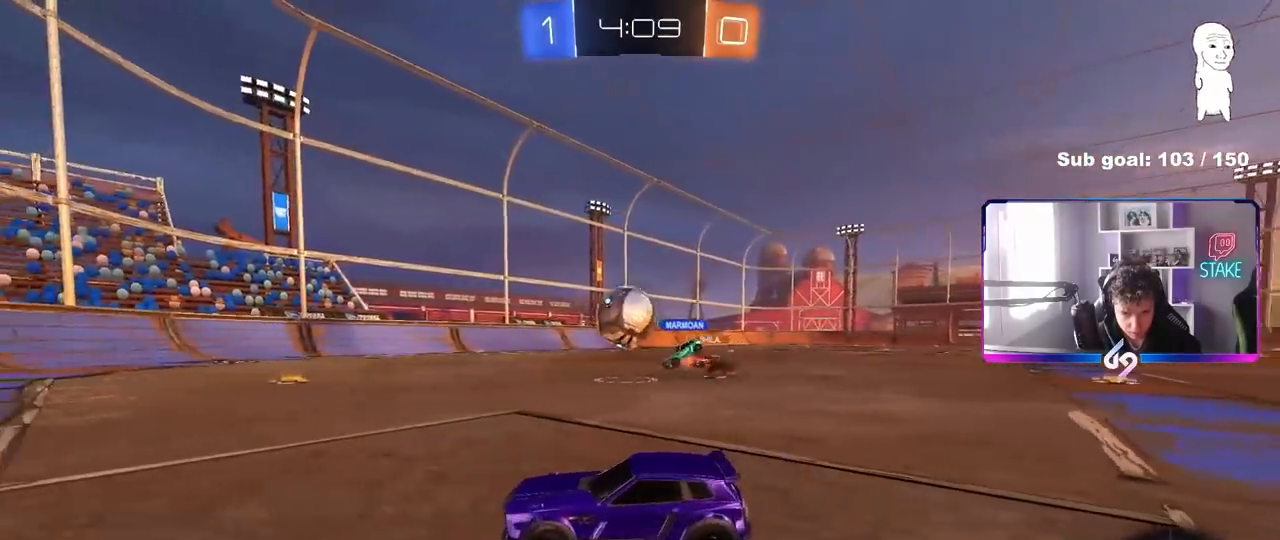
Gameplay with keyboard and mouse; each line is a JSON object with the keys and mouse buttons held at the frame after it. "events" lists presses ("down") and releases ("up") of "1", "2", "3", "4", "5", "a", "alt", "c", "caps_lock", "ctrl", "d", "e", "f", "g", "q", "r", "s", "shift", "space", "t", "tab", "v", "w", "x", "z", "mouse_left", "mouse_wheel" and "mouse_right" between this image and that frame as [ms after this image, input, new state], when the widget could be followed in between. "mouse_left", "mouse_wheel", "mouse_right" = the "left", "wheel", "right" buttons of the "mouse" list. No other keys are recorded. "wheel" means that the mouse wheel is clicked or scrolled. "mouse_move" is the direction in which the mouse moves at that frame (one of eight, or "still"), when it could be read.
{"keys": ["d", "w"], "mouse": ["left"], "mouse_move": "still", "events": [[33, "d", "up"], [33, "w", "down"], [83, "a", "down"], [83, "mouse_left", "down"], [133, "a", "up"], [233, "d", "down"]]}
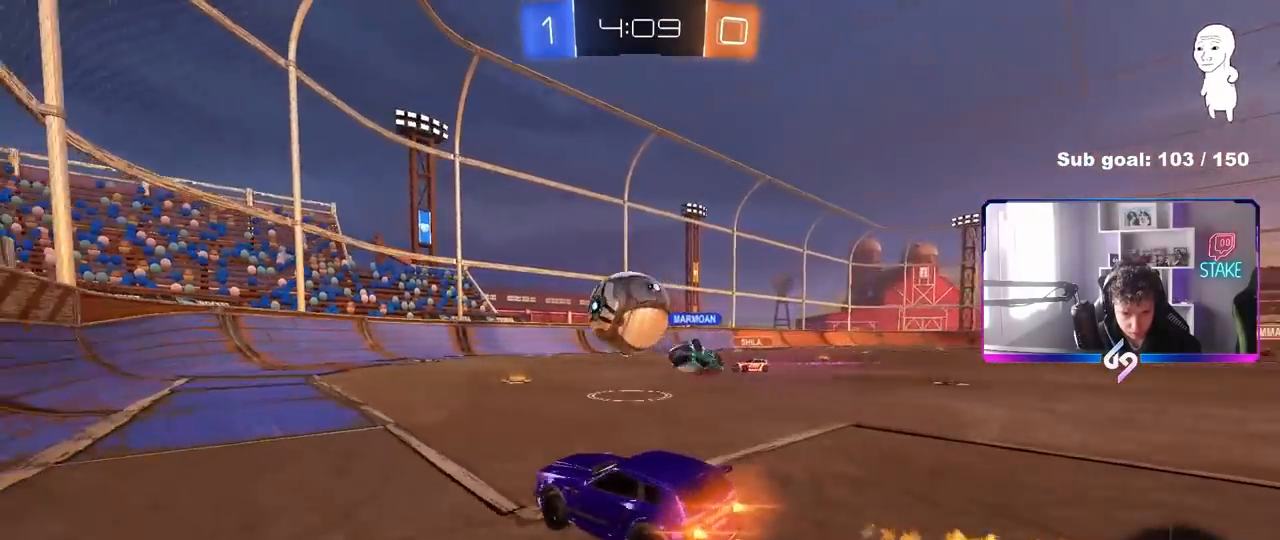
{"keys": ["a", "shift"], "mouse": [], "mouse_move": "up", "events": [[67, "mouse_right", "down"], [150, "a", "down"], [150, "d", "up"], [150, "shift", "down"], [200, "mouse_right", "up"], [250, "mouse_right", "down"], [300, "s", "down"], [300, "w", "up"], [333, "mouse_left", "up"], [383, "mouse_right", "up"], [433, "s", "up"]]}
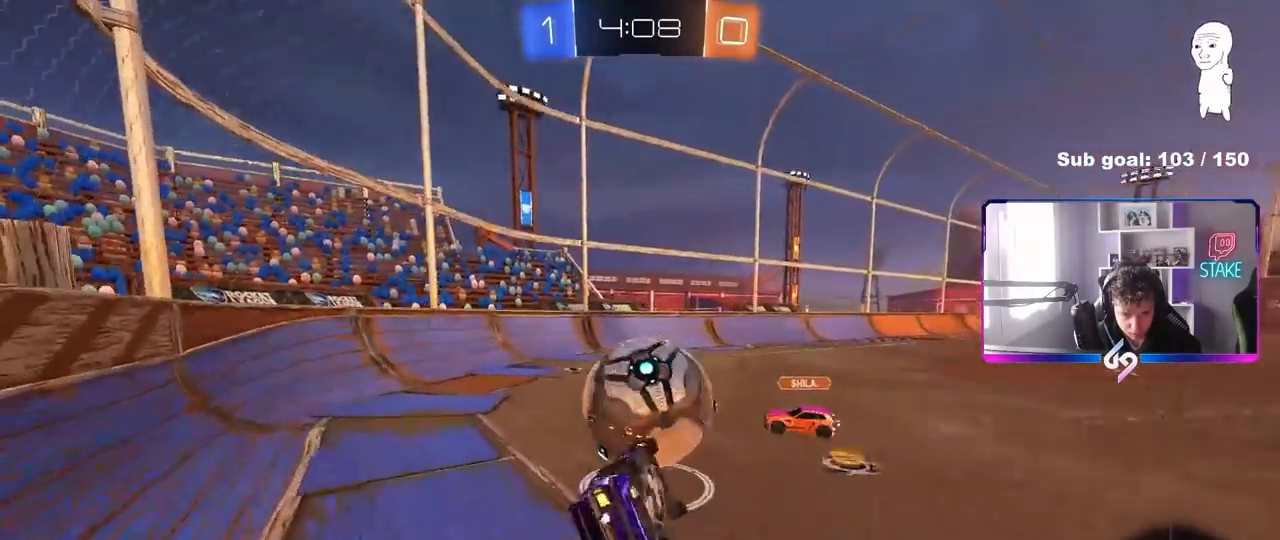
{"keys": [], "mouse": ["left"], "mouse_move": "still", "events": [[167, "s", "down"], [217, "mouse_left", "down"], [267, "s", "up"], [350, "shift", "up"], [450, "a", "up"]]}
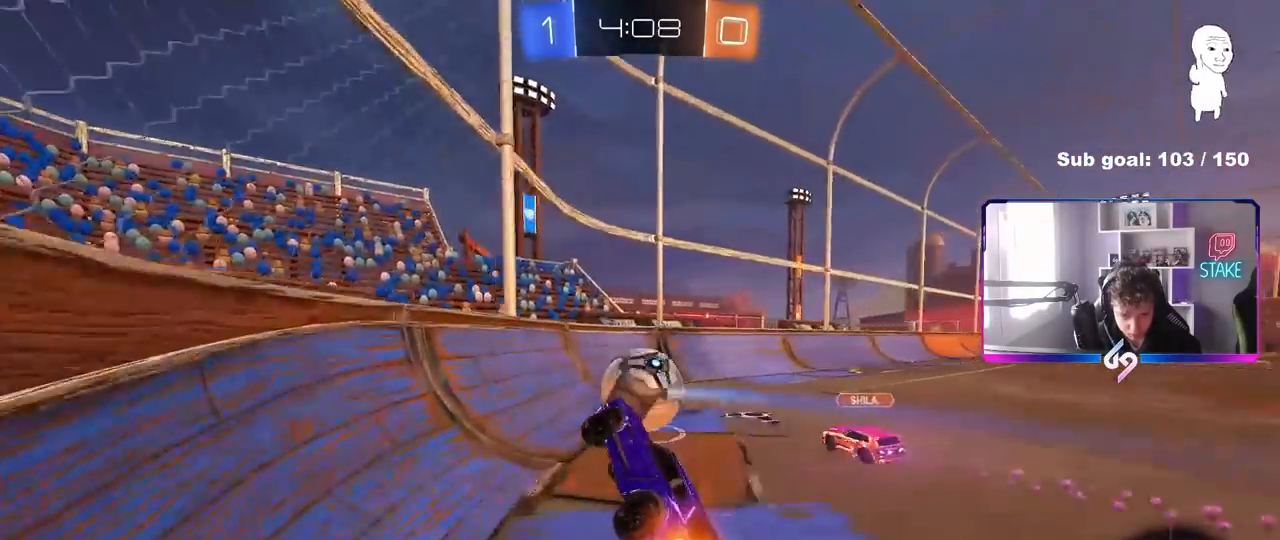
{"keys": ["d", "w"], "mouse": ["left"], "mouse_move": "still", "events": [[33, "mouse_left", "up"], [283, "mouse_left", "down"], [283, "w", "down"], [417, "d", "down"]]}
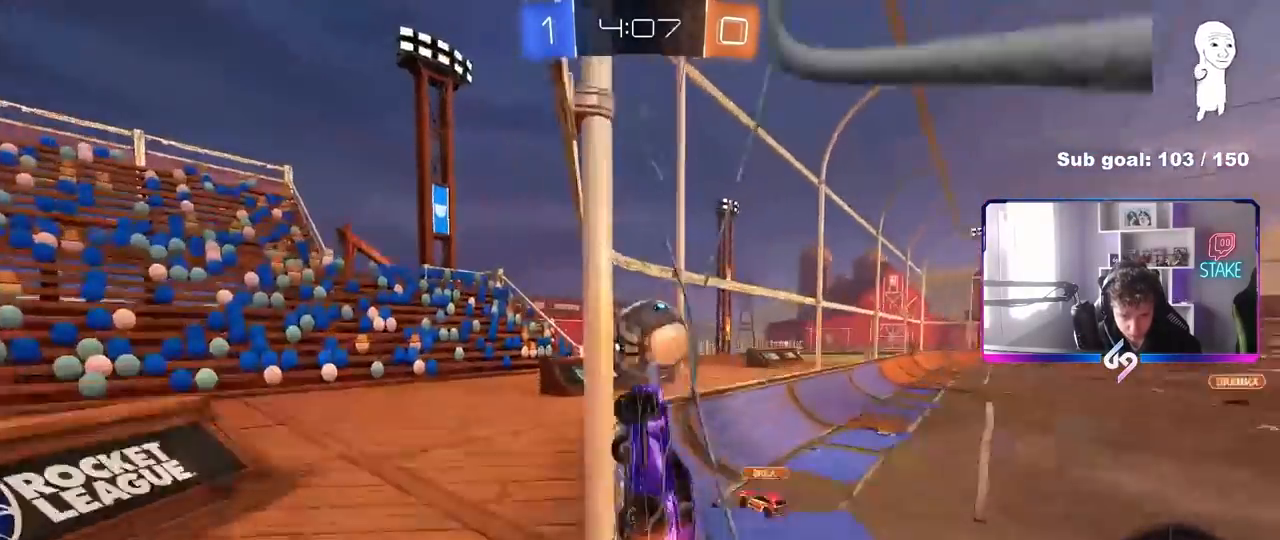
{"keys": ["d", "shift", "w"], "mouse": ["left", "right"], "mouse_move": "still", "events": [[50, "mouse_right", "down"], [100, "w", "up"], [150, "shift", "down"], [200, "a", "down"], [200, "d", "up"], [200, "s", "down"], [250, "s", "up"], [333, "mouse_right", "up"], [383, "a", "up"], [433, "d", "down"], [433, "w", "down"], [483, "mouse_right", "down"]]}
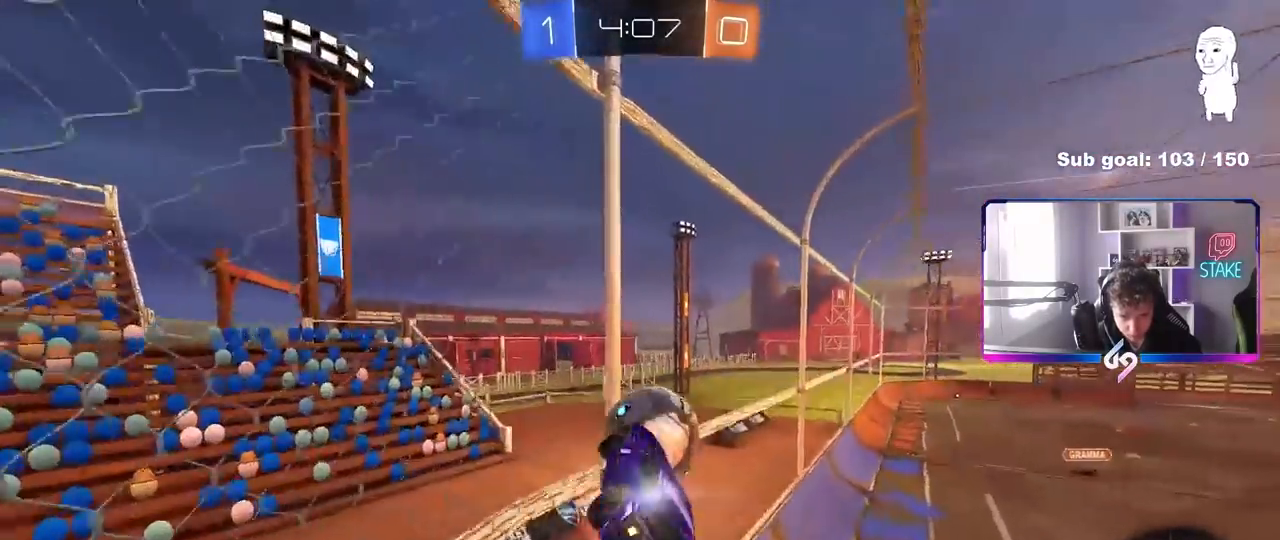
{"keys": ["d", "shift", "w"], "mouse": [], "mouse_move": "still", "events": [[117, "s", "down"], [117, "w", "up"], [217, "mouse_left", "up"], [217, "mouse_right", "up"], [350, "s", "up"], [500, "w", "down"]]}
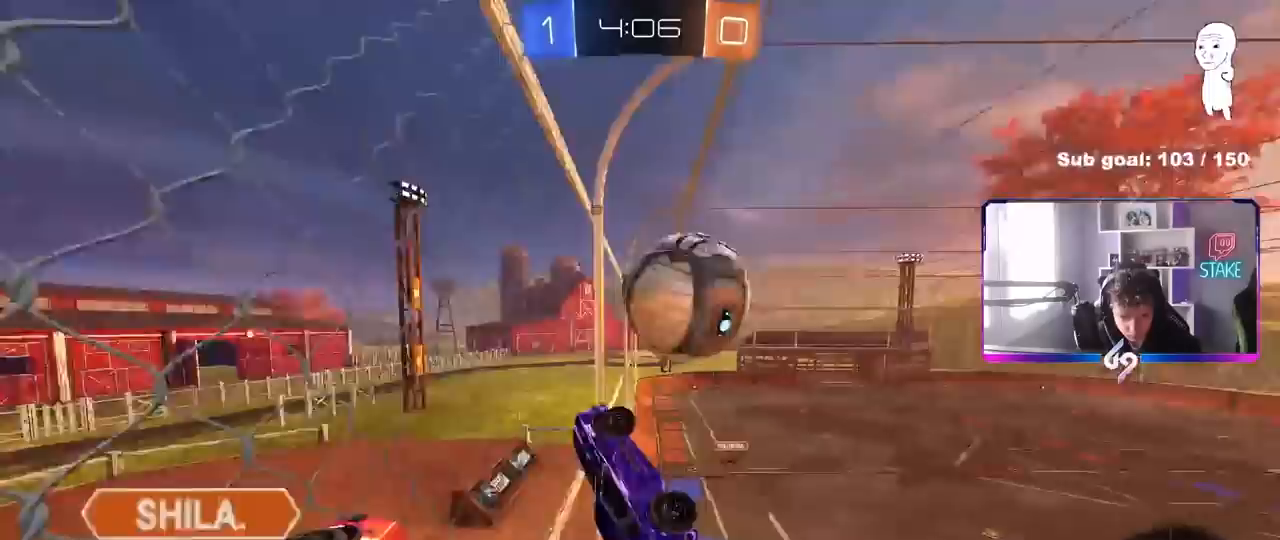
{"keys": ["d", "shift", "w"], "mouse": [], "mouse_move": "still", "events": [[183, "w", "up"], [500, "w", "down"]]}
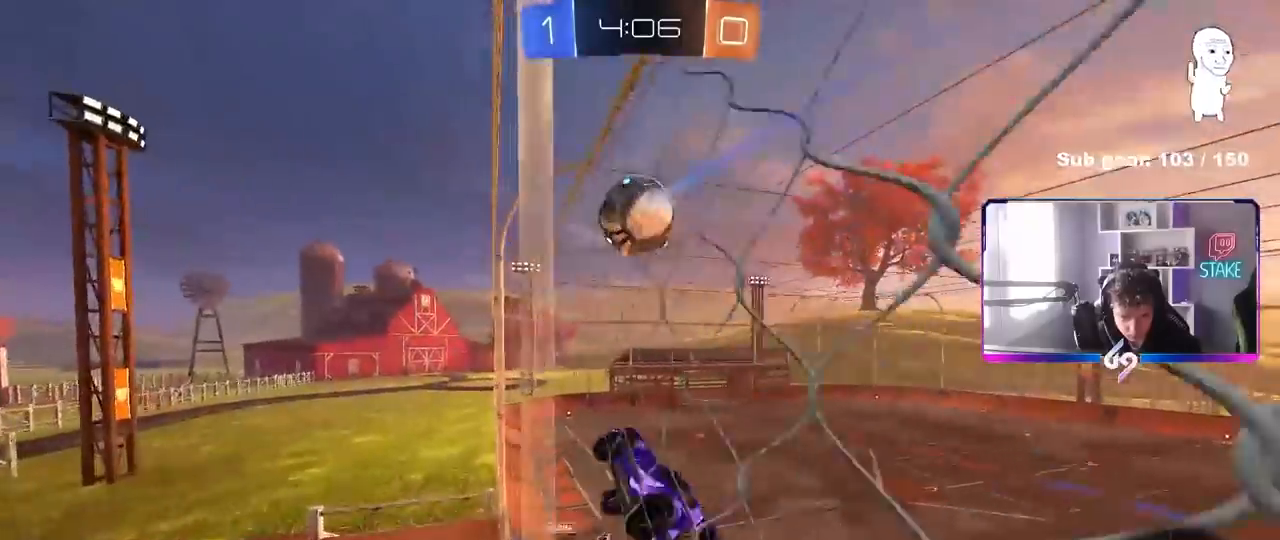
{"keys": ["d", "shift"], "mouse": [], "mouse_move": "still", "events": [[100, "d", "up"], [100, "w", "up"], [150, "mouse_right", "down"], [250, "d", "down"], [333, "mouse_right", "up"], [383, "w", "down"], [483, "w", "up"]]}
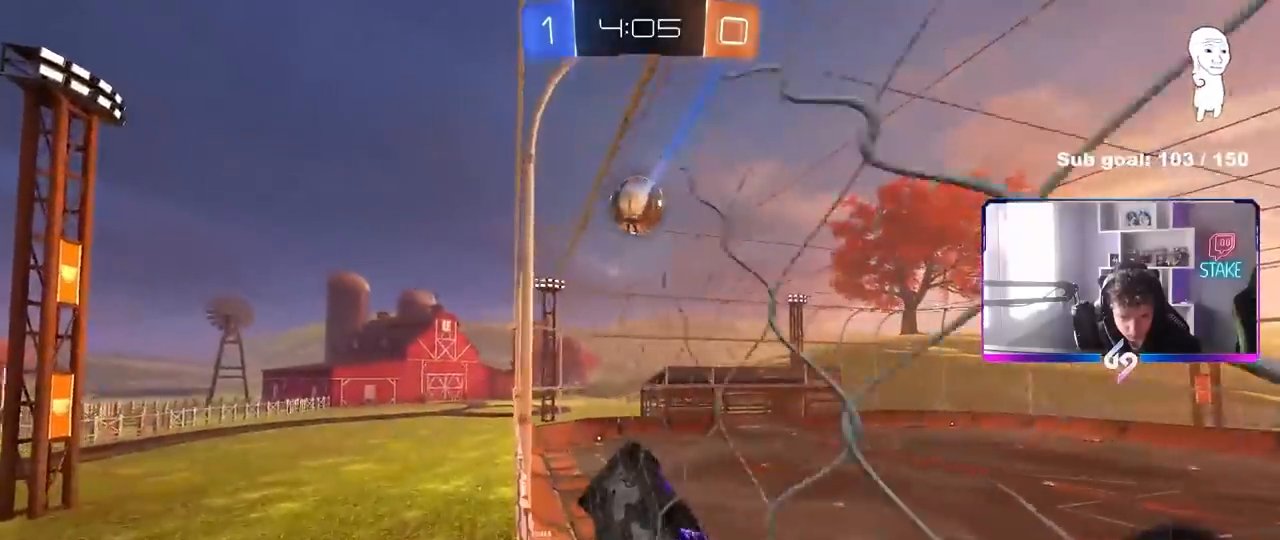
{"keys": ["a", "s", "shift"], "mouse": ["right"], "mouse_move": "still", "events": [[67, "d", "up"], [67, "mouse_right", "down"], [117, "a", "down"], [217, "mouse_right", "up"], [317, "a", "up"], [317, "mouse_right", "down"], [450, "a", "down"], [500, "s", "down"]]}
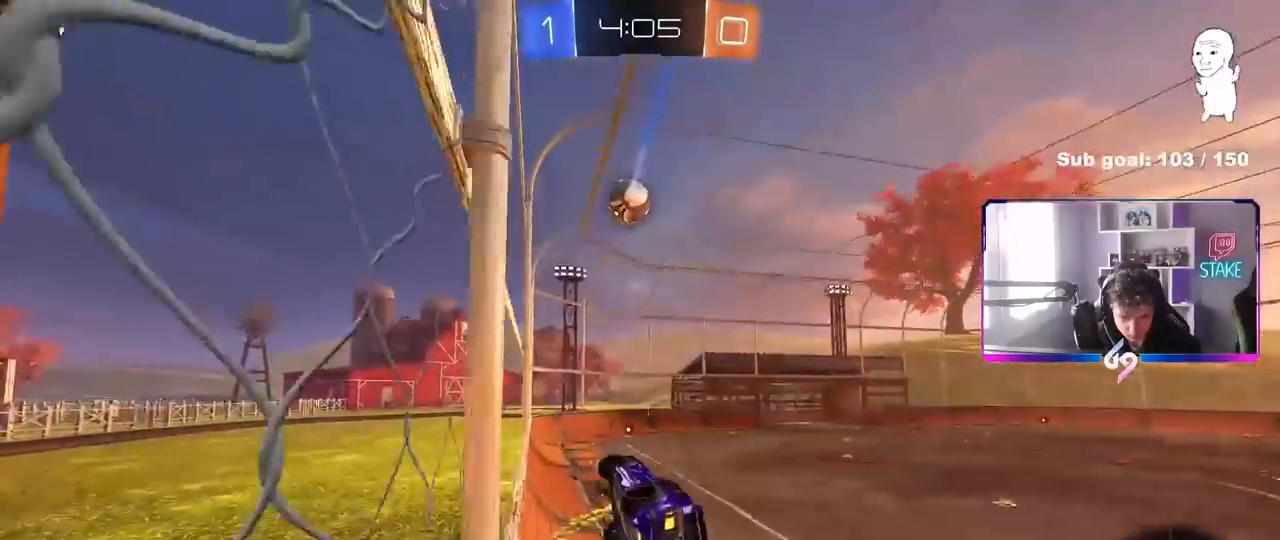
{"keys": ["w"], "mouse": ["left", "right"], "mouse_move": "still", "events": [[50, "mouse_right", "up"], [183, "s", "up"], [183, "shift", "up"], [317, "a", "up"], [367, "mouse_left", "down"], [367, "mouse_right", "down"], [367, "w", "down"]]}
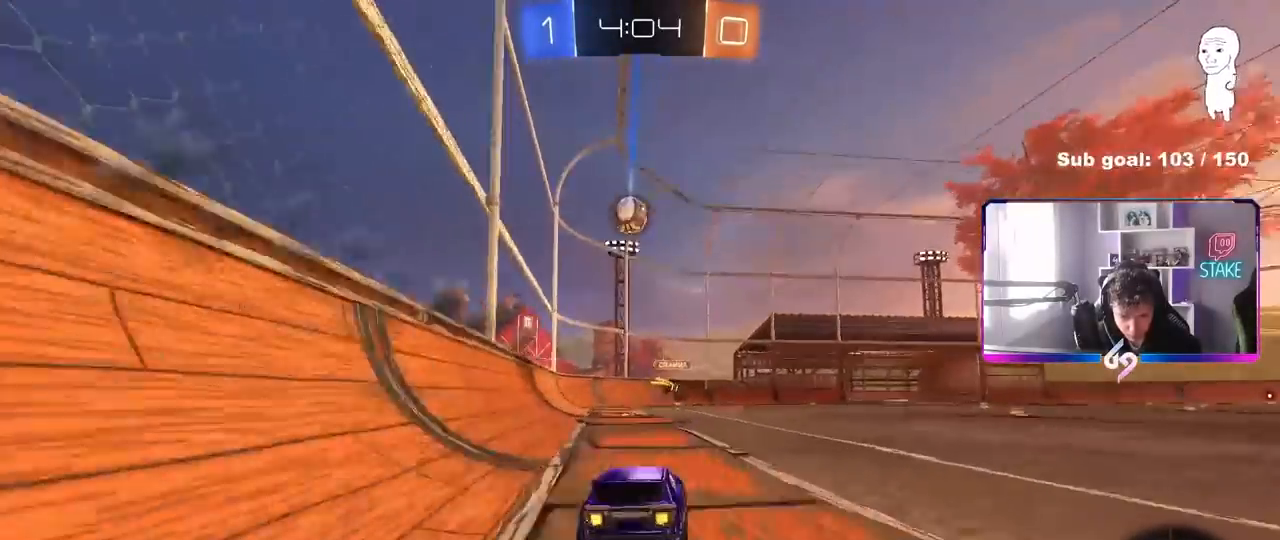
{"keys": ["a", "w"], "mouse": ["left"], "mouse_move": "still", "events": [[50, "a", "down"], [50, "mouse_left", "up"], [50, "mouse_right", "up"], [100, "a", "up"], [333, "d", "down"], [333, "mouse_left", "down"], [383, "d", "up"], [433, "a", "down"]]}
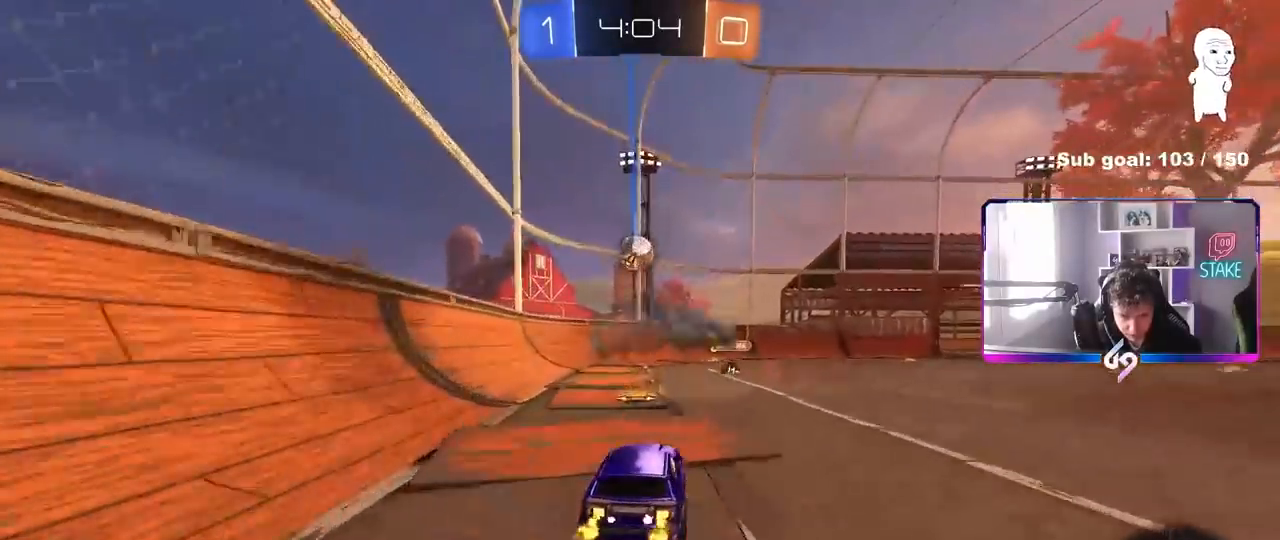
{"keys": ["w"], "mouse": [], "mouse_move": "still", "events": [[67, "a", "up"], [67, "mouse_left", "up"], [167, "d", "down"], [217, "mouse_left", "down"], [450, "mouse_left", "up"], [500, "d", "up"]]}
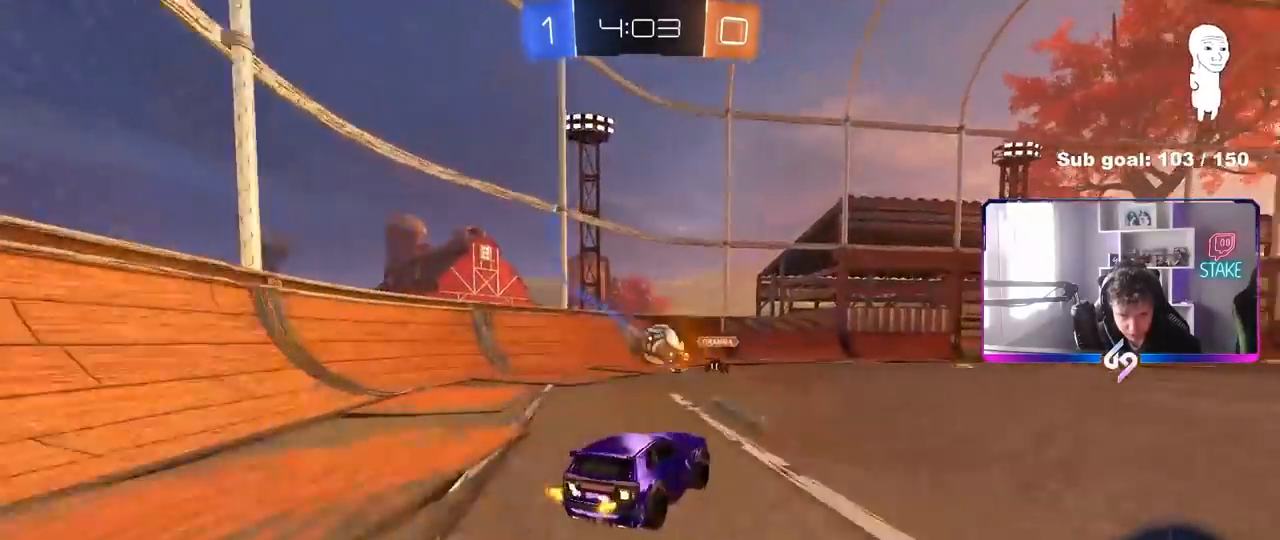
{"keys": [], "mouse": [], "mouse_move": "up", "events": [[83, "mouse_right", "down"], [83, "w", "up"], [183, "a", "down"], [183, "s", "down"], [233, "a", "up"], [233, "d", "down"], [317, "a", "down"], [317, "d", "up"], [367, "a", "up"], [367, "mouse_right", "up"], [367, "s", "up"]]}
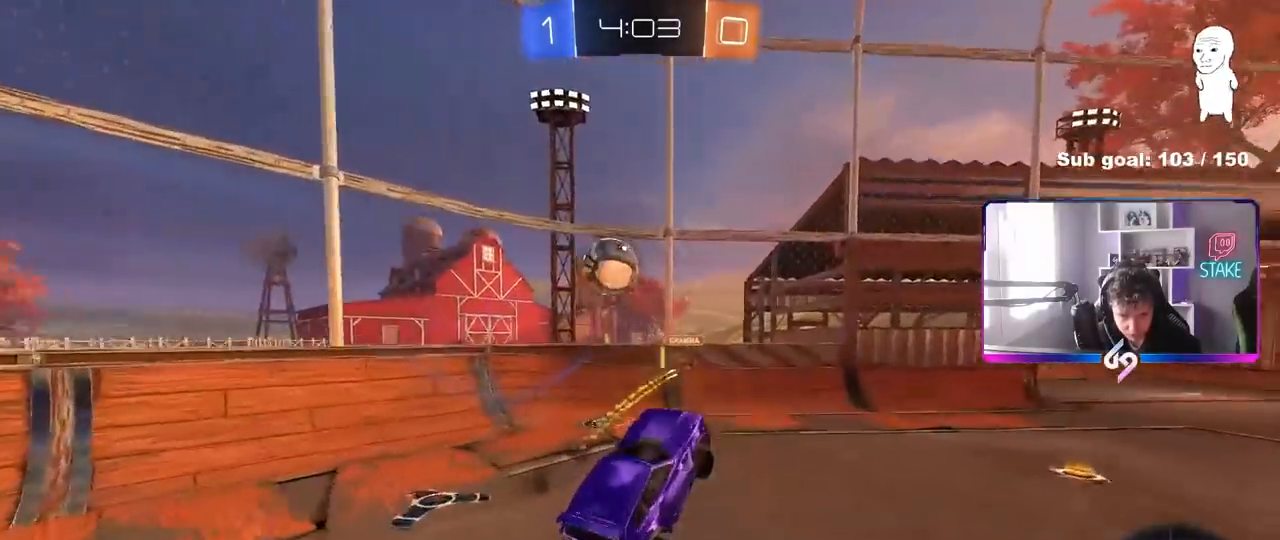
{"keys": ["d", "s", "shift"], "mouse": [], "mouse_move": "still", "events": [[17, "d", "down"], [50, "w", "down"], [200, "mouse_left", "down"], [200, "space", "down"], [250, "w", "up"], [300, "d", "up"], [333, "space", "up"], [433, "d", "down"], [433, "mouse_left", "up"], [433, "s", "down"], [433, "shift", "down"]]}
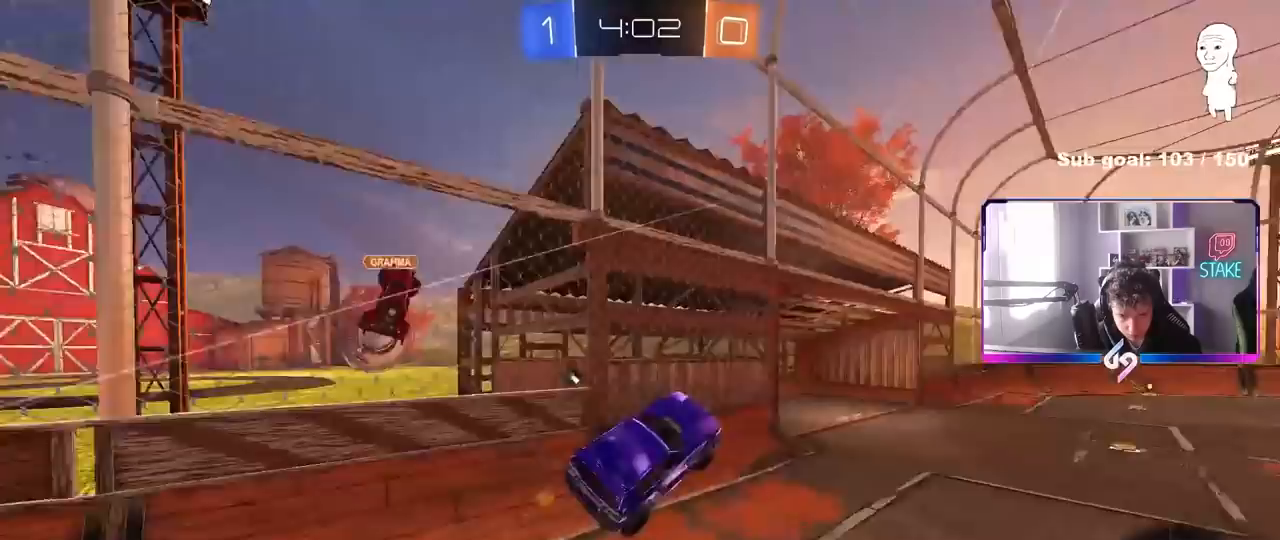
{"keys": ["a", "s", "shift"], "mouse": ["right"], "mouse_move": "down-left", "events": [[17, "s", "up"], [167, "d", "up"], [217, "a", "down"], [217, "w", "down"], [267, "shift", "up"], [350, "a", "up"], [350, "w", "up"], [400, "mouse_right", "down"], [500, "a", "down"], [500, "s", "down"], [500, "shift", "down"]]}
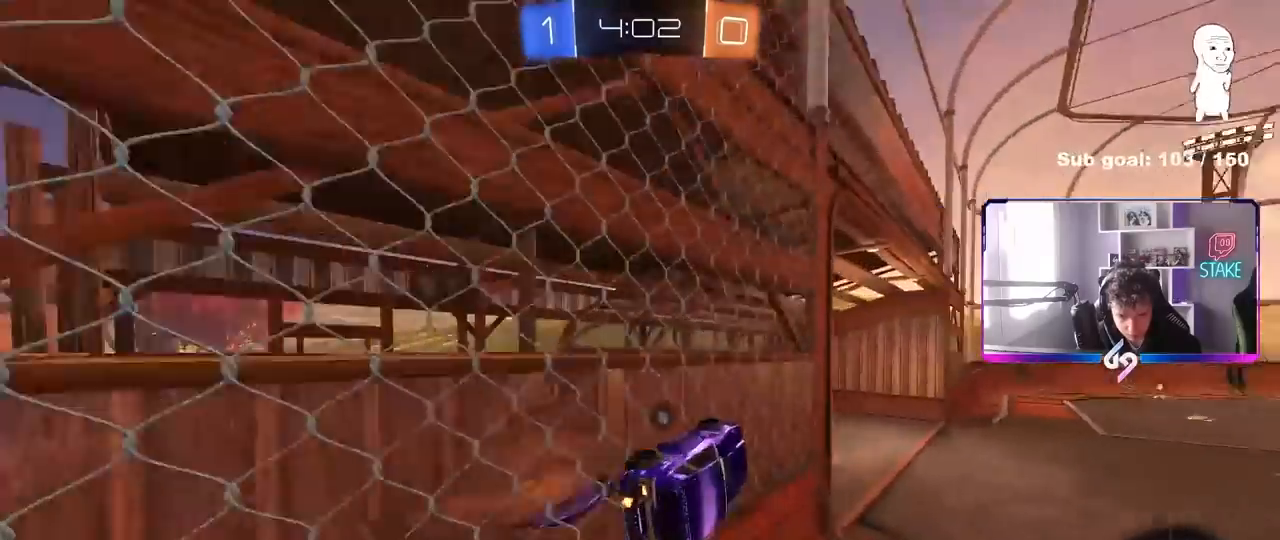
{"keys": ["w"], "mouse": ["left"], "mouse_move": "still", "events": [[183, "mouse_right", "up"], [233, "mouse_left", "down"], [283, "a", "up"], [283, "d", "down"], [283, "s", "up"], [283, "shift", "up"], [367, "d", "up"], [417, "w", "down"]]}
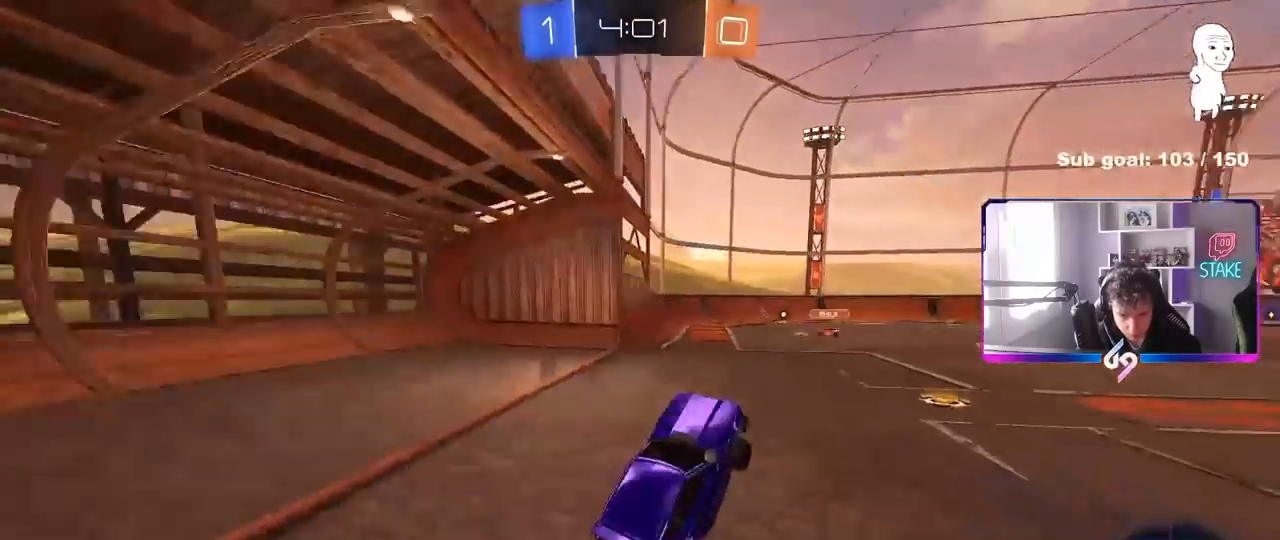
{"keys": ["a", "w"], "mouse": ["left", "right"], "mouse_move": "still", "events": [[100, "mouse_right", "down"], [150, "d", "down"], [250, "mouse_right", "up"], [433, "d", "up"], [433, "mouse_right", "down"], [483, "a", "down"]]}
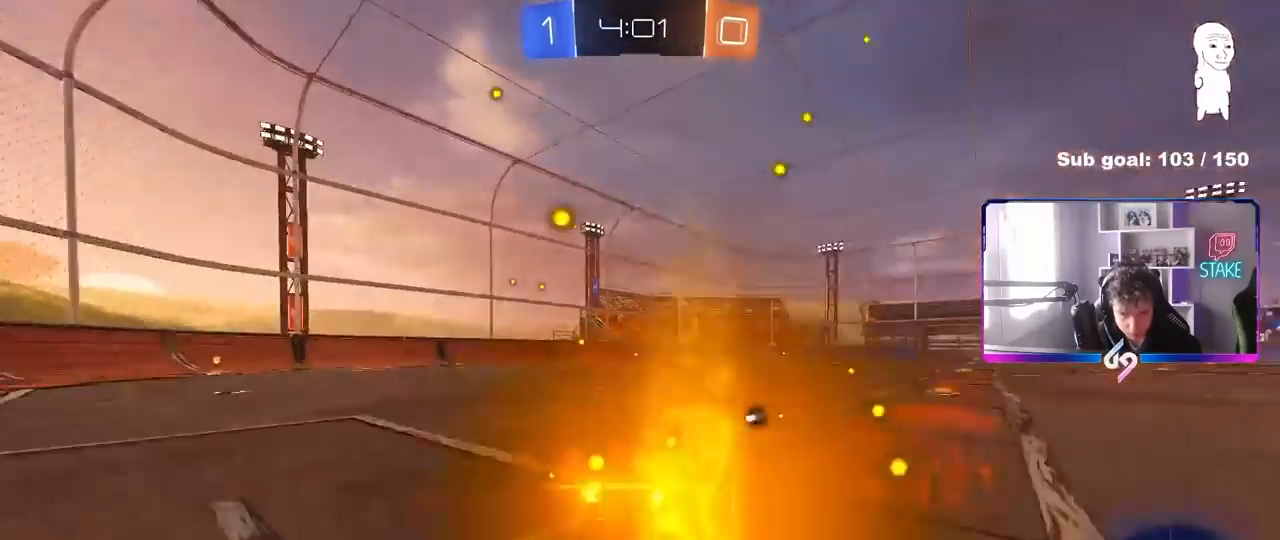
{"keys": ["a", "shift"], "mouse": [], "mouse_move": "still", "events": [[17, "mouse_left", "up"], [17, "mouse_right", "up"], [67, "a", "up"], [67, "mouse_right", "down"], [117, "a", "down"], [117, "shift", "down"], [217, "s", "down"], [217, "w", "up"], [267, "mouse_left", "down"], [317, "mouse_right", "up"], [350, "mouse_left", "up"], [400, "s", "up"]]}
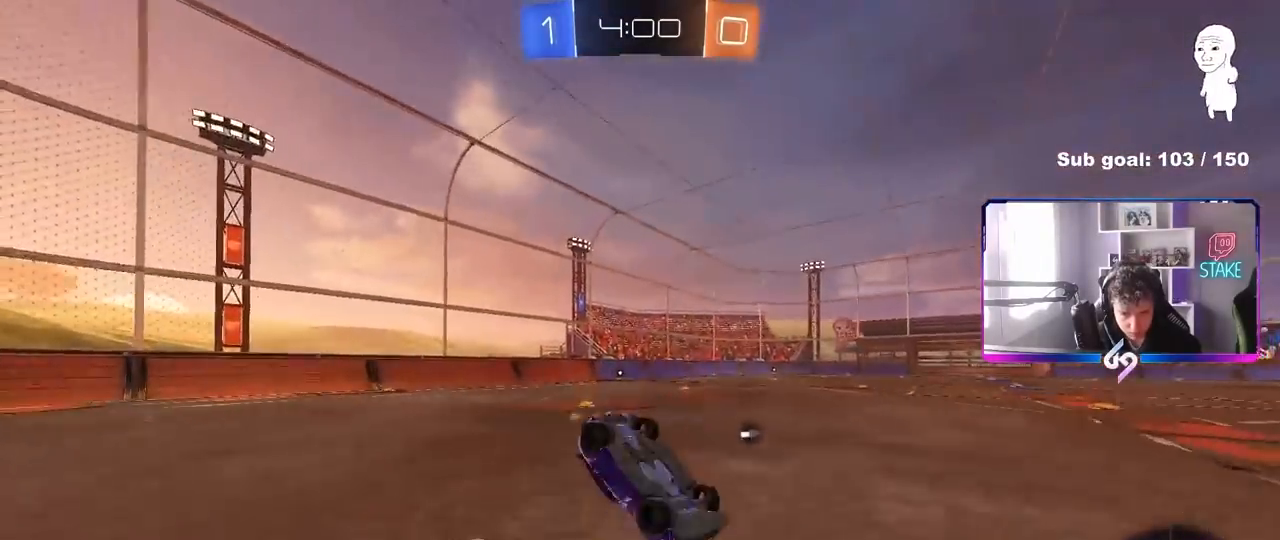
{"keys": [], "mouse": [], "mouse_move": "still", "events": [[83, "space", "down"], [83, "w", "down"], [283, "space", "up"], [367, "shift", "up"], [467, "a", "up"], [467, "w", "up"]]}
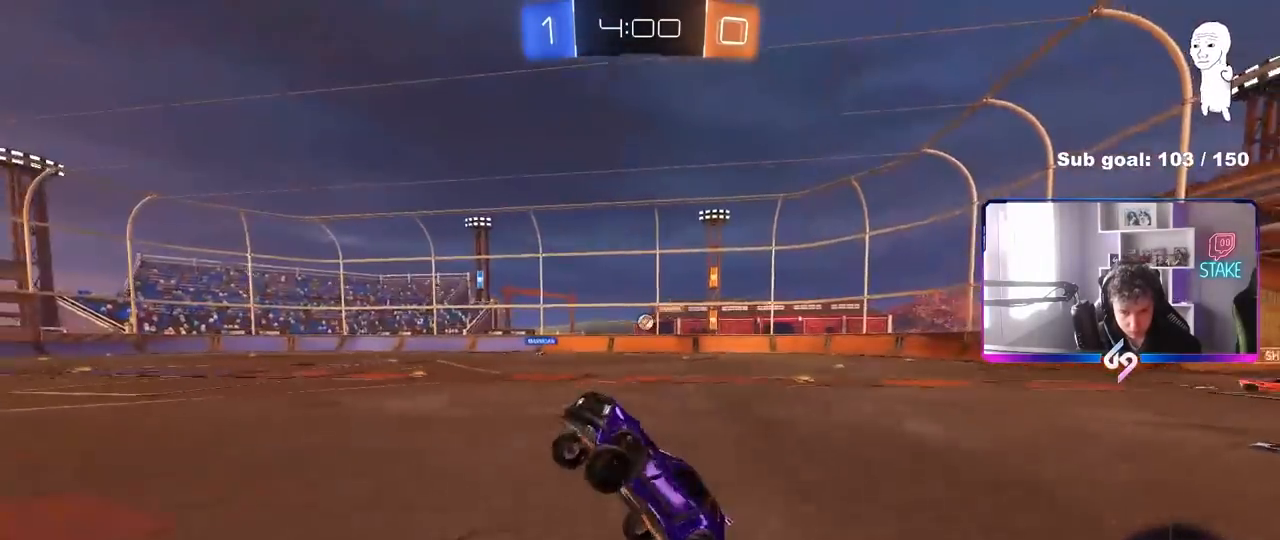
{"keys": ["w"], "mouse": ["left"], "mouse_move": "still", "events": [[100, "w", "down"], [150, "a", "down"], [283, "mouse_left", "down"], [433, "a", "up"]]}
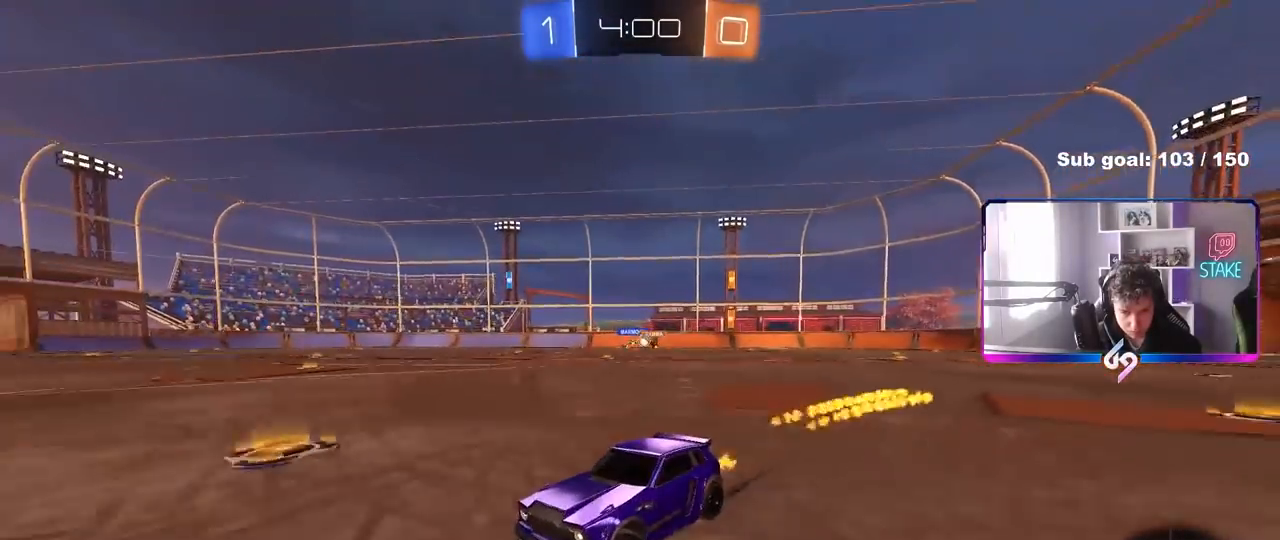
{"keys": ["d", "w"], "mouse": ["left"], "mouse_move": "still", "events": [[117, "mouse_left", "up"], [217, "d", "down"], [300, "d", "up"], [400, "mouse_left", "down"], [450, "d", "down"]]}
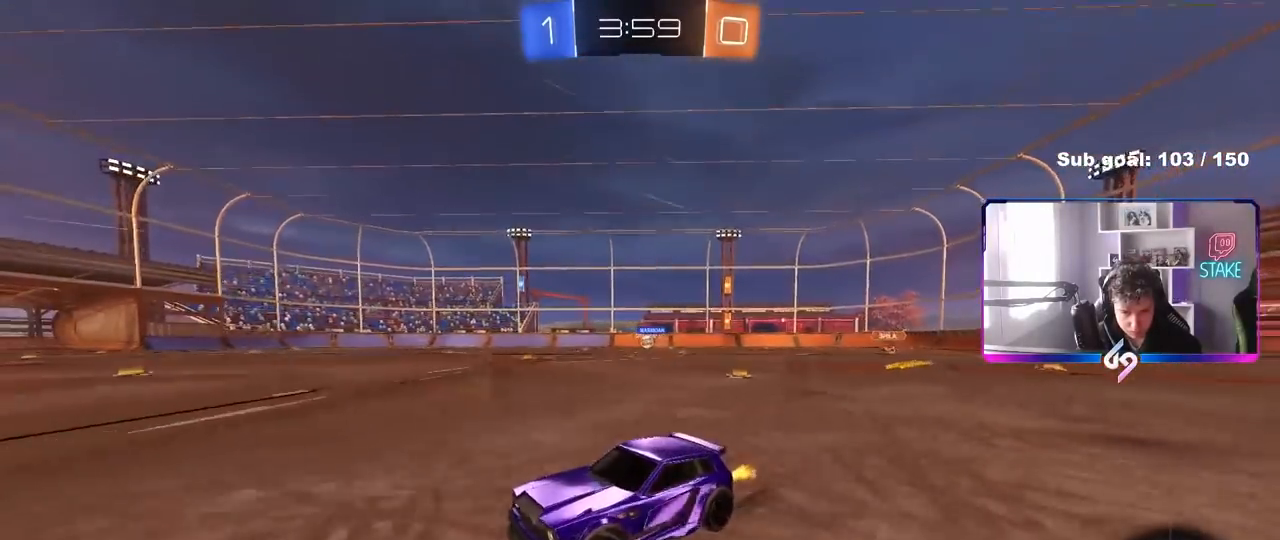
{"keys": ["d", "w"], "mouse": ["left"], "mouse_move": "still", "events": [[50, "d", "up"], [133, "d", "down"], [267, "shift", "down"], [367, "shift", "up"]]}
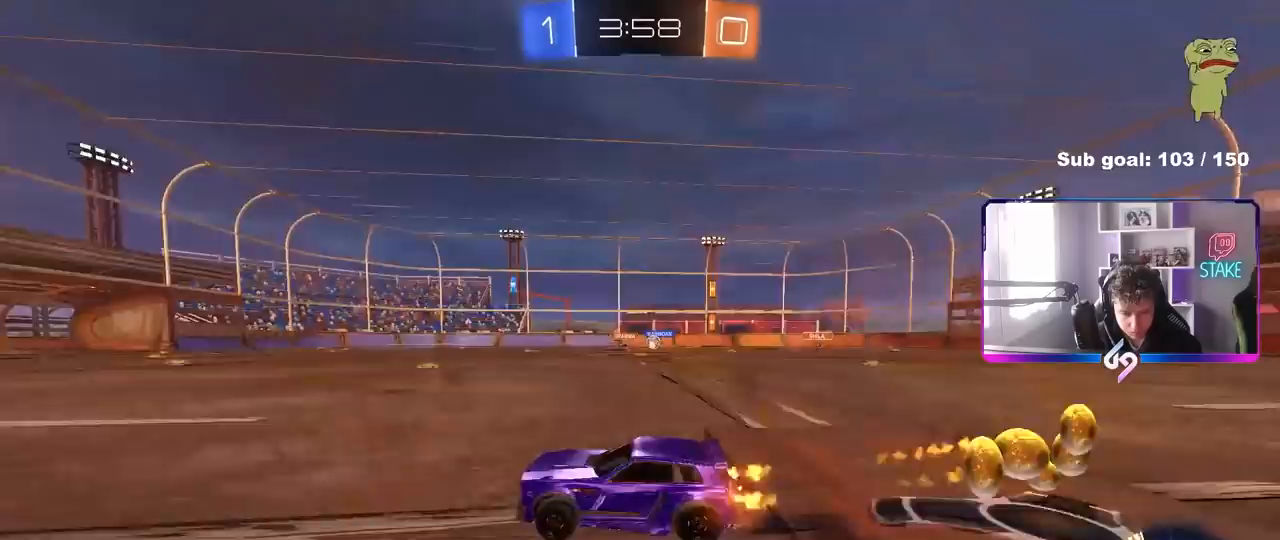
{"keys": ["d", "s", "shift"], "mouse": [], "mouse_move": "still", "events": [[100, "d", "up"], [150, "d", "down"], [150, "mouse_right", "down"], [200, "mouse_right", "up"], [200, "shift", "down"], [283, "mouse_right", "down"], [333, "s", "down"], [333, "w", "up"], [433, "mouse_left", "up"], [483, "mouse_right", "up"]]}
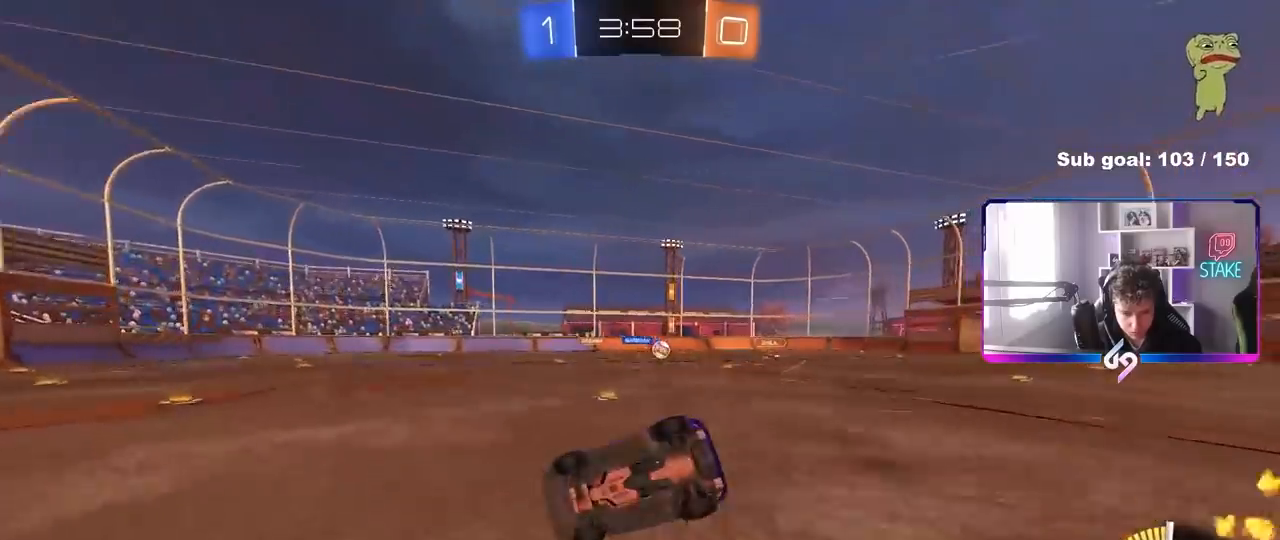
{"keys": ["d", "s", "shift"], "mouse": [], "mouse_move": "still", "events": [[217, "s", "up"], [267, "s", "down"]]}
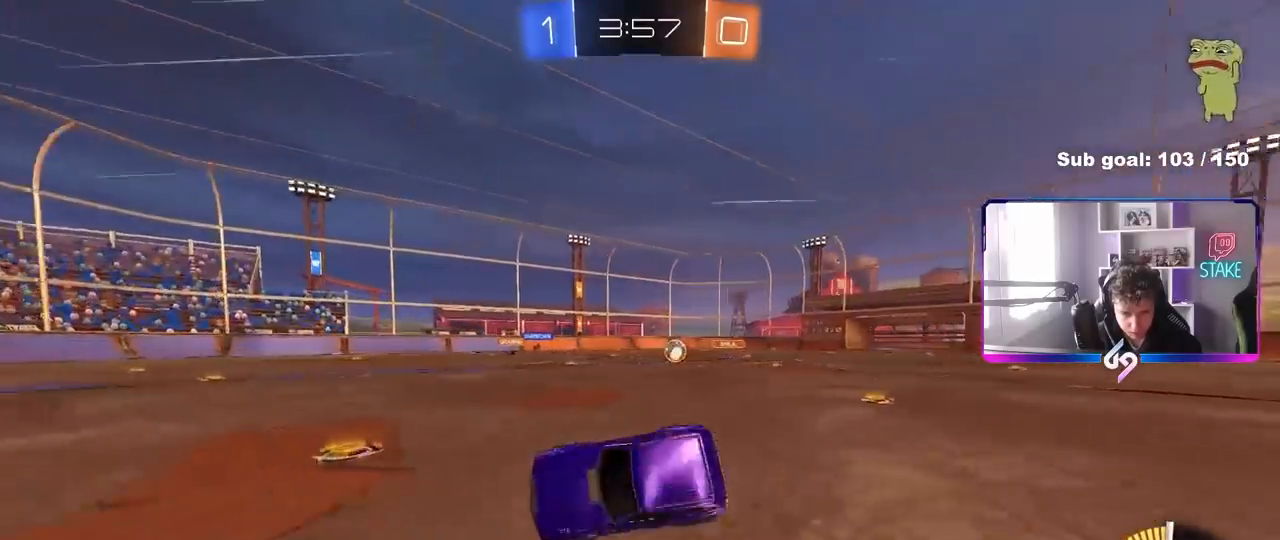
{"keys": ["d", "s"], "mouse": [], "mouse_move": "still", "events": [[33, "shift", "up"], [133, "s", "up"], [183, "d", "up"], [367, "d", "down"], [367, "s", "down"]]}
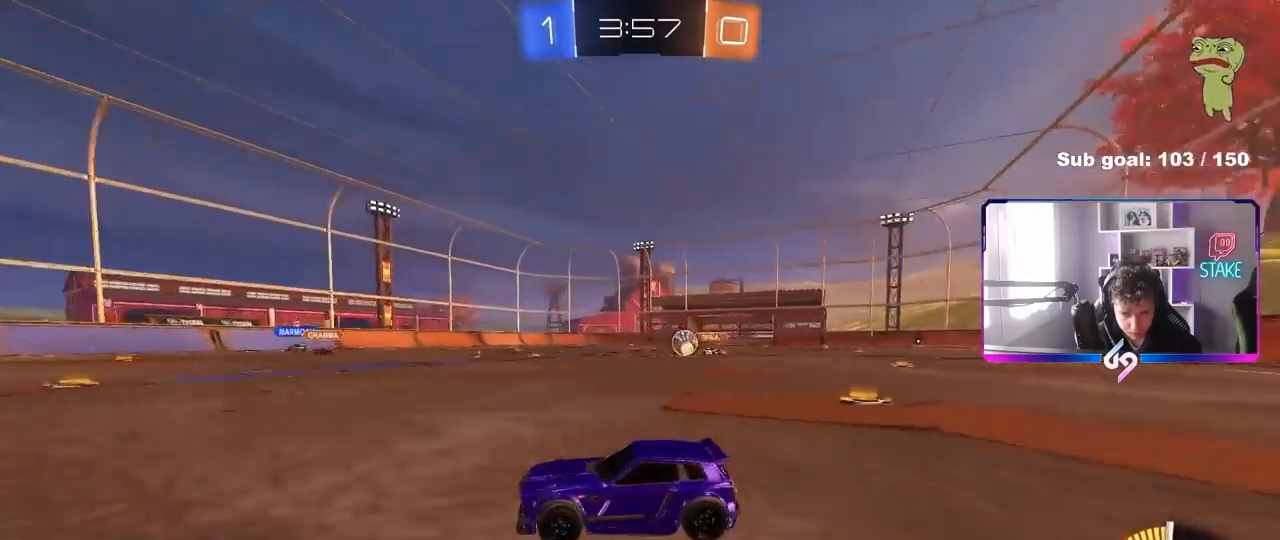
{"keys": ["a", "w"], "mouse": [], "mouse_move": "still", "events": [[67, "s", "up"], [150, "mouse_left", "down"], [250, "w", "down"], [300, "d", "up"], [333, "mouse_left", "up"], [383, "a", "down"]]}
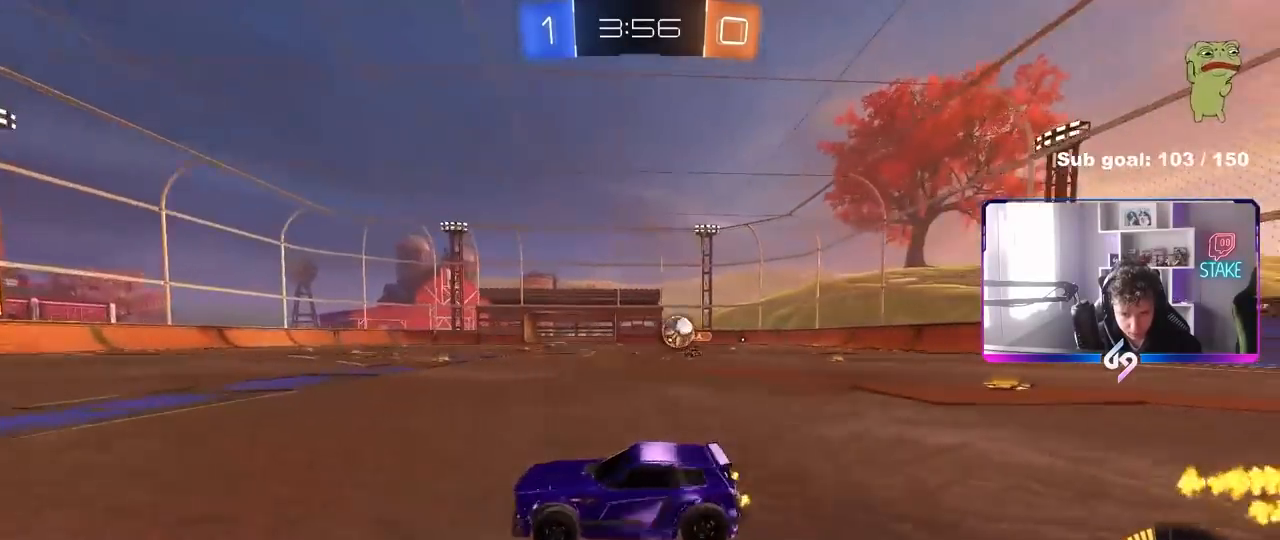
{"keys": ["a", "shift", "w"], "mouse": [], "mouse_move": "still", "events": [[300, "shift", "down"]]}
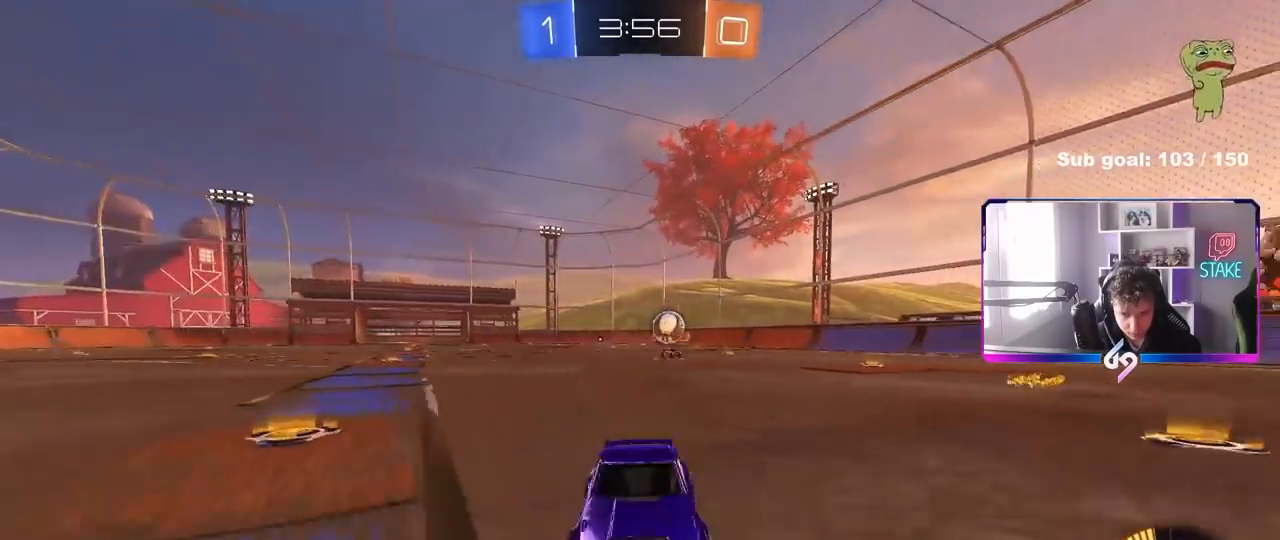
{"keys": ["a", "w"], "mouse": ["left"], "mouse_move": "still", "events": [[83, "shift", "up"], [417, "mouse_left", "down"]]}